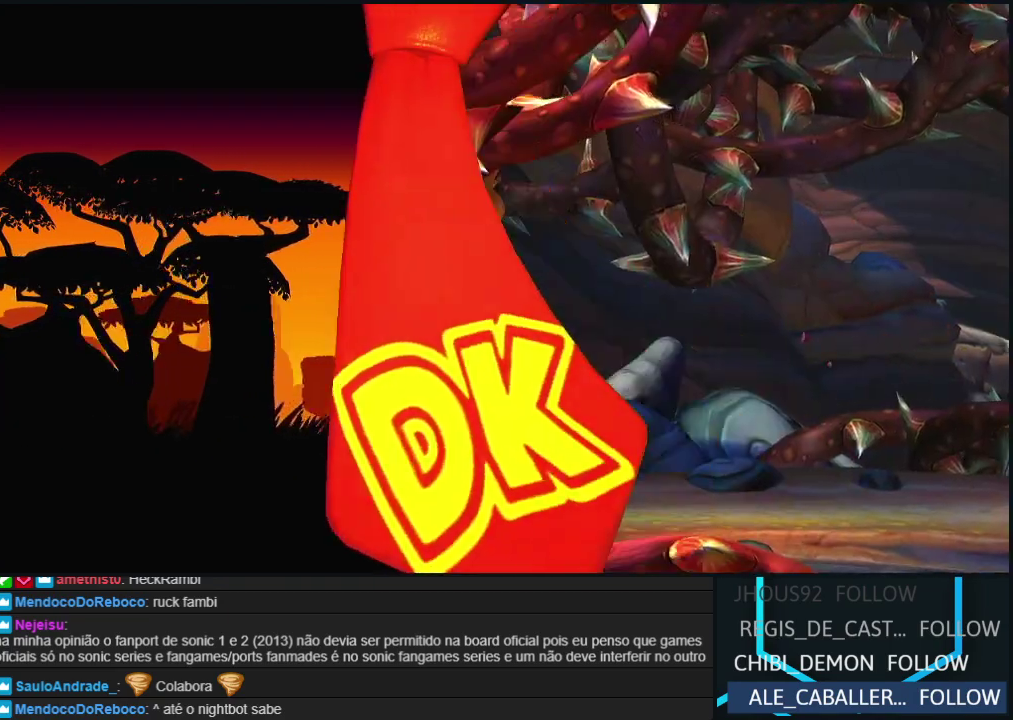
Gameplay with a controller (Nintendo layout); each line is a JSON object with the inputs held at the frame after it. "events" lists button and stick changes between this image and that frame as [ms after this image, input, new state], when the widget could be followed in between. Not read: L3 R3.
{"buttons": ["Y"], "events": [[17, "Y", "down"], [100, "B", "down"], [117, "A", "down"], [117, "Y", "up"], [183, "A", "up"], [183, "Y", "down"], [200, "B", "up"], [267, "B", "down"], [267, "Y", "up"], [283, "A", "down"], [333, "Y", "down"], [350, "A", "up"], [350, "B", "up"], [400, "B", "down"], [500, "B", "up"]]}
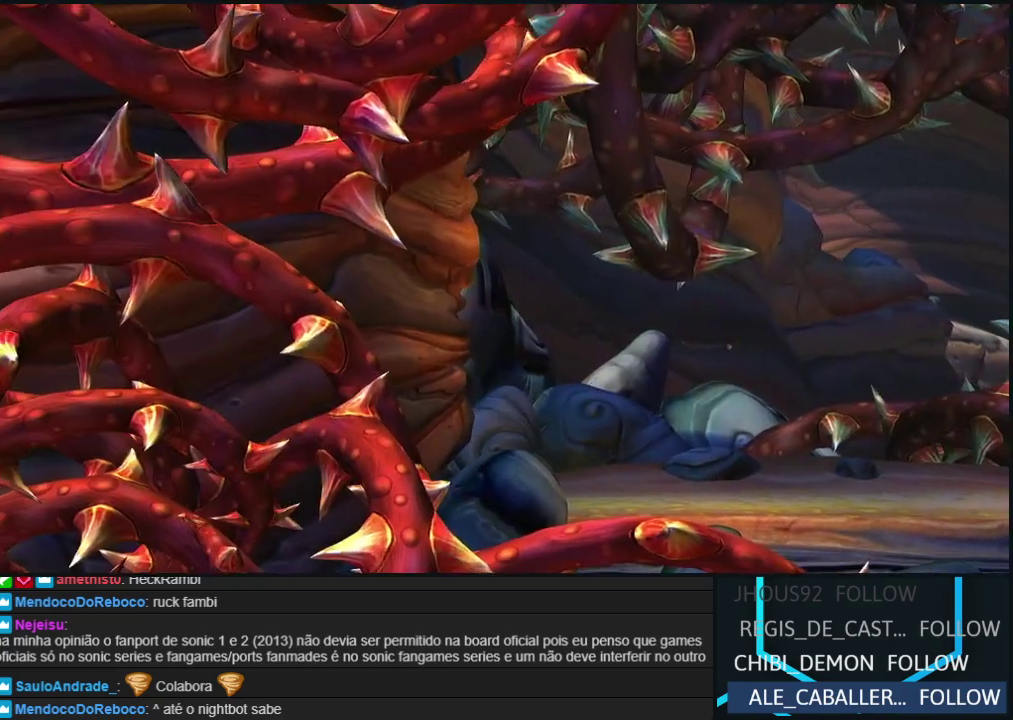
{"buttons": ["B", "Y"], "events": [[117, "B", "down"], [167, "B", "up"], [250, "Y", "up"], [267, "A", "down"], [333, "Y", "down"], [350, "A", "up"], [433, "A", "down"], [433, "B", "down"], [433, "Y", "up"], [500, "A", "up"], [500, "Y", "down"]]}
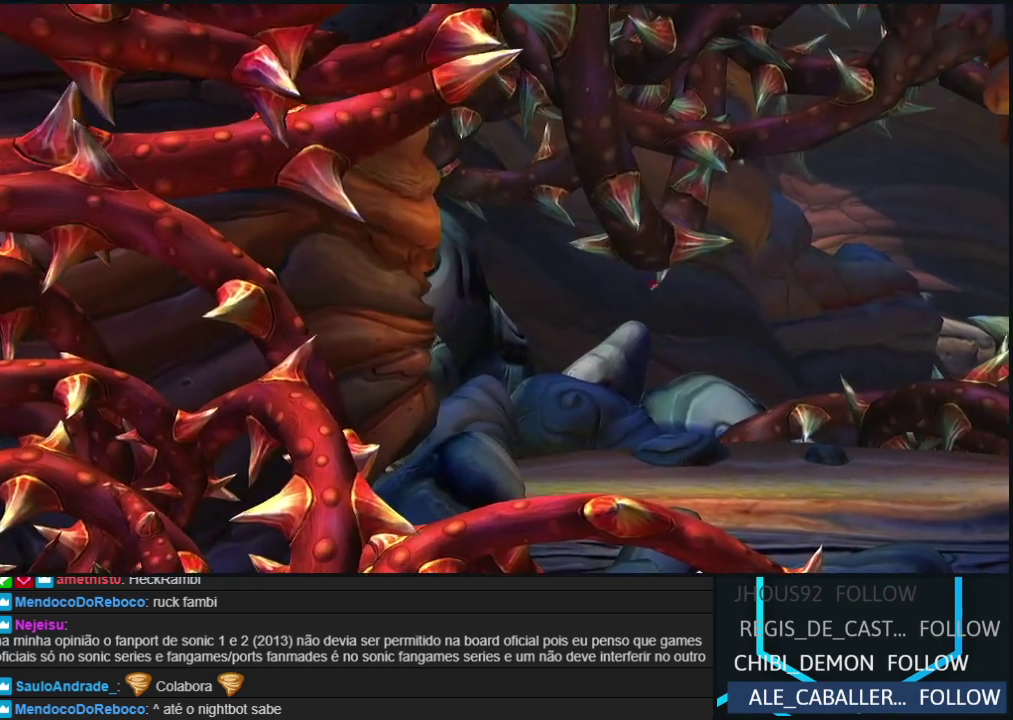
{"buttons": ["B", "Y"], "events": [[17, "B", "up"], [83, "A", "down"], [83, "B", "down"], [100, "Y", "up"], [167, "A", "up"], [167, "Y", "down"], [183, "B", "up"], [250, "Y", "up"], [267, "A", "down"], [300, "B", "down"], [333, "A", "up"], [333, "Y", "down"], [367, "B", "up"], [417, "Y", "up"], [433, "A", "down"], [467, "B", "down"], [483, "Y", "down"], [500, "A", "up"]]}
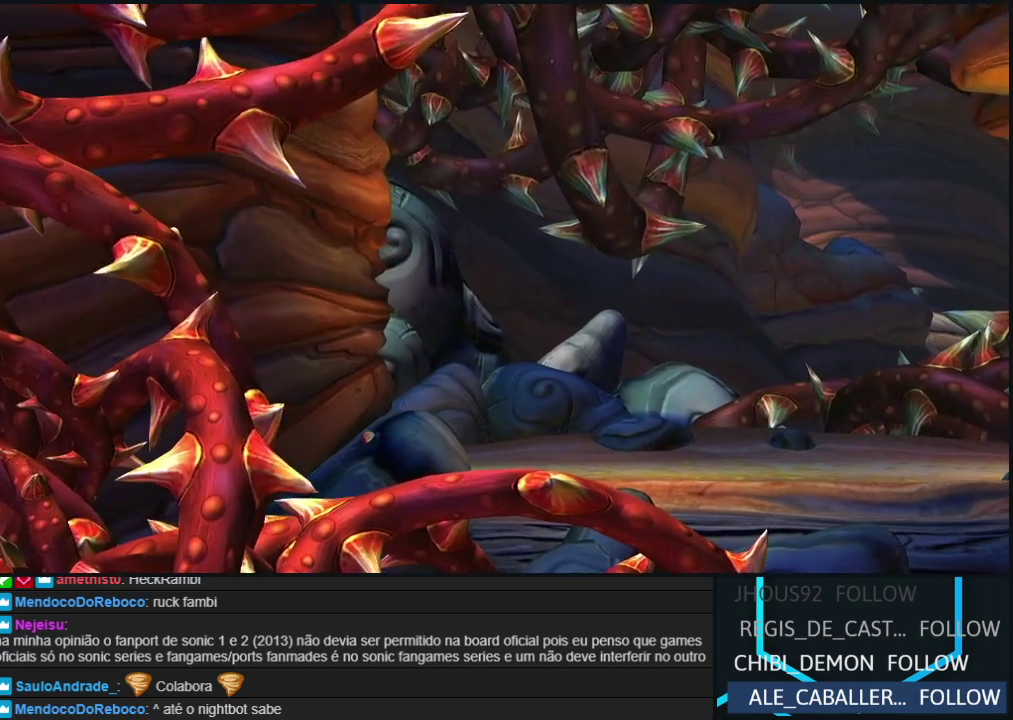
{"buttons": [], "events": [[83, "A", "down"], [83, "Y", "up"], [100, "B", "up"], [150, "B", "down"], [150, "Y", "down"], [183, "A", "up"], [250, "A", "down"], [250, "Y", "up"], [300, "Y", "down"], [317, "A", "up"], [400, "B", "up"], [400, "Y", "up"]]}
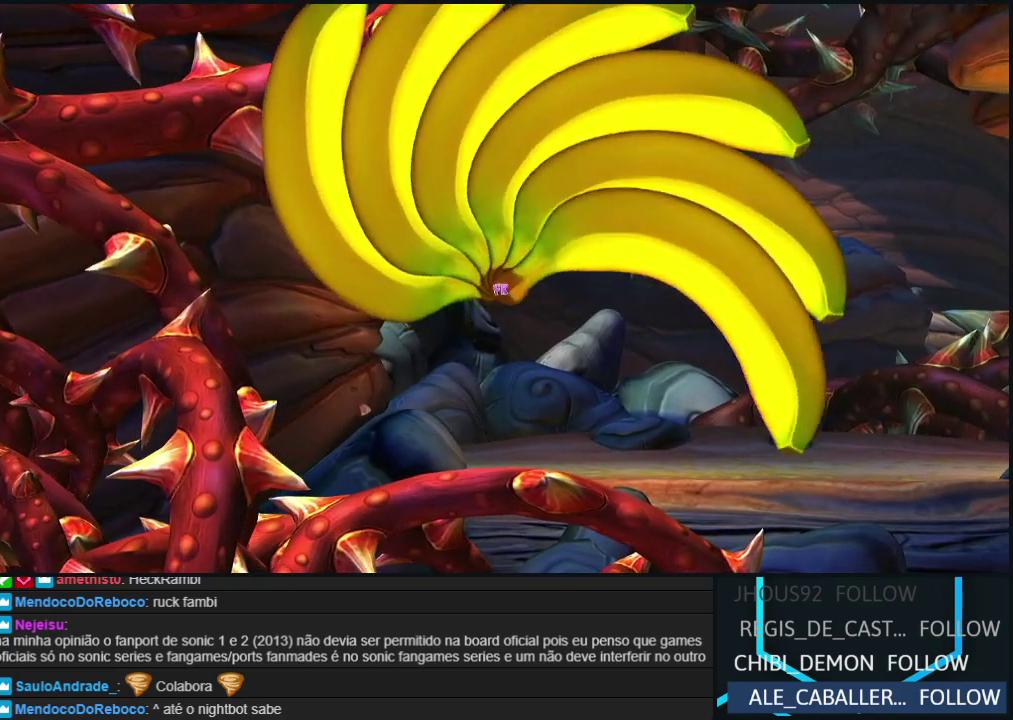
{"buttons": ["DPAD_RIGHT"], "events": [[100, "DPAD_RIGHT", "down"], [233, "Y", "down"], [300, "Y", "up"], [383, "Y", "down"], [433, "Y", "up"]]}
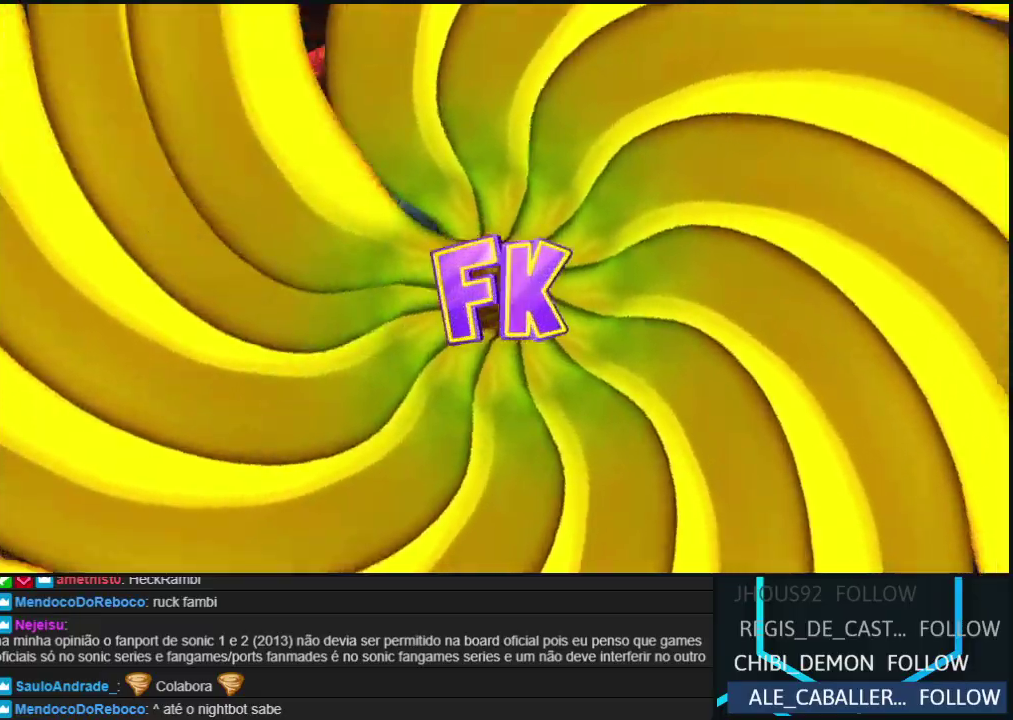
{"buttons": ["DPAD_RIGHT"], "events": [[17, "Y", "down"], [83, "Y", "up"], [167, "Y", "down"], [233, "Y", "up"], [317, "Y", "down"], [383, "Y", "up"], [450, "Y", "down"], [500, "Y", "up"]]}
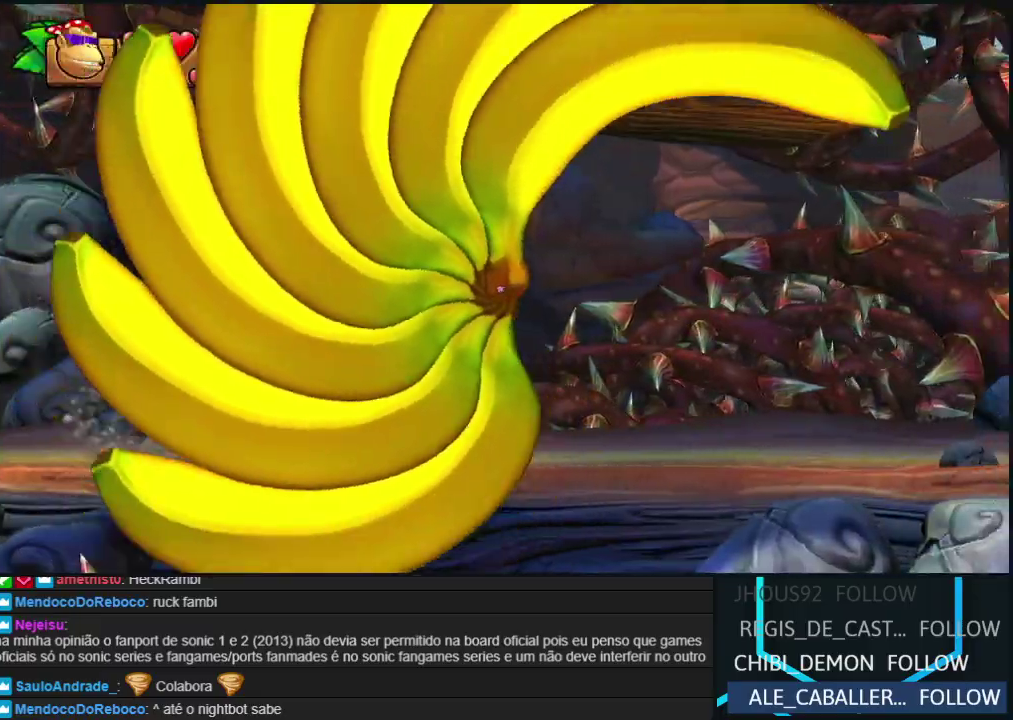
{"buttons": ["DPAD_RIGHT"], "events": [[83, "Y", "down"], [150, "Y", "up"], [217, "Y", "down"], [300, "Y", "up"], [367, "Y", "down"], [433, "Y", "up"]]}
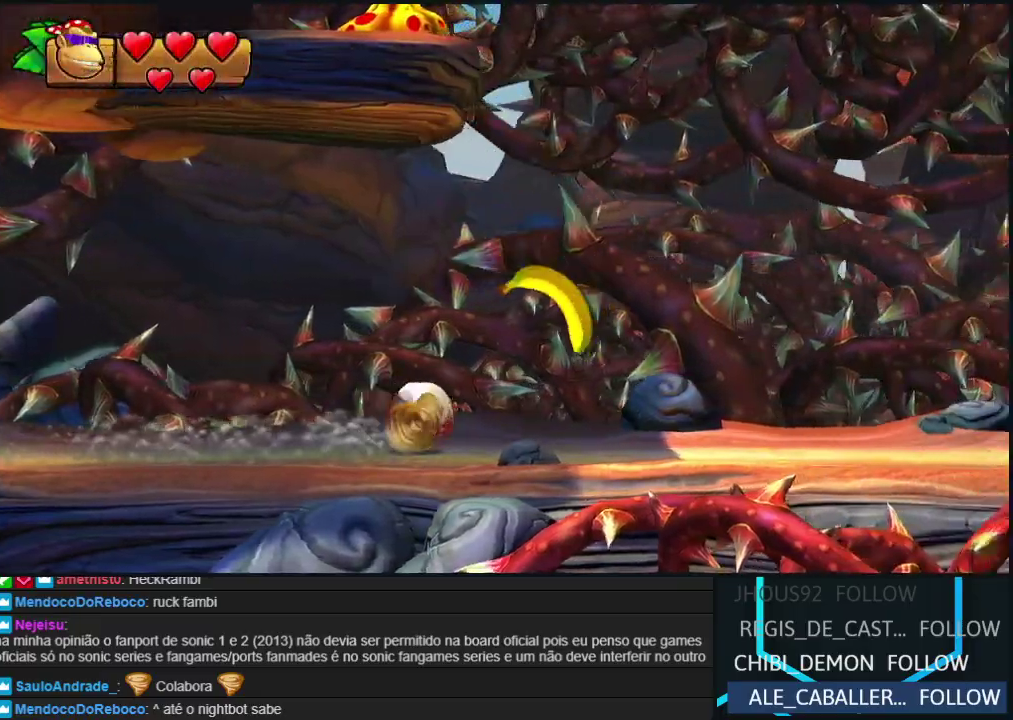
{"buttons": ["Y", "DPAD_RIGHT"], "events": [[17, "Y", "down"], [67, "Y", "up"], [150, "Y", "down"], [217, "Y", "up"], [283, "Y", "down"], [367, "Y", "up"], [433, "Y", "down"]]}
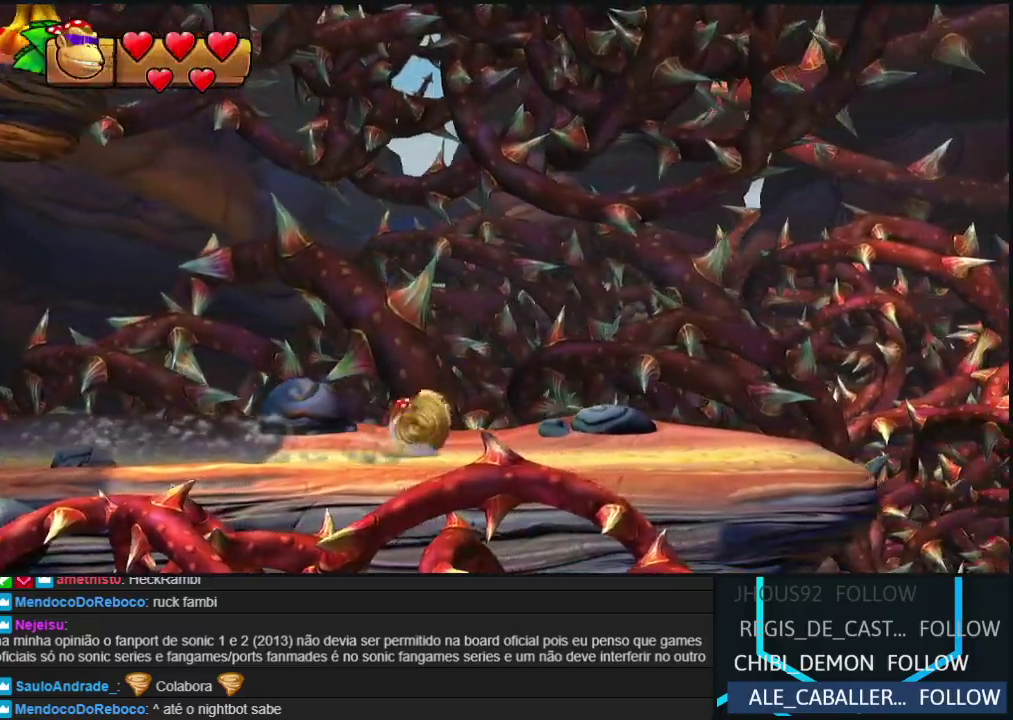
{"buttons": ["B", "DPAD_RIGHT"], "events": [[17, "Y", "up"], [100, "Y", "down"], [150, "Y", "up"], [217, "Y", "down"], [350, "Y", "up"], [483, "B", "down"]]}
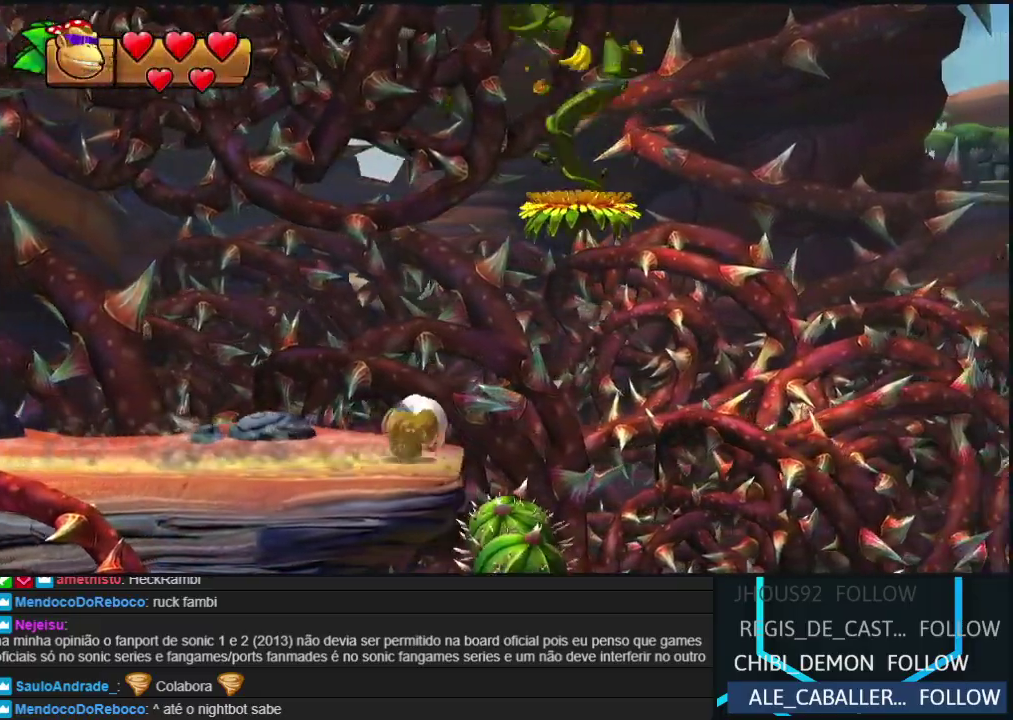
{"buttons": ["B", "DPAD_RIGHT"], "events": []}
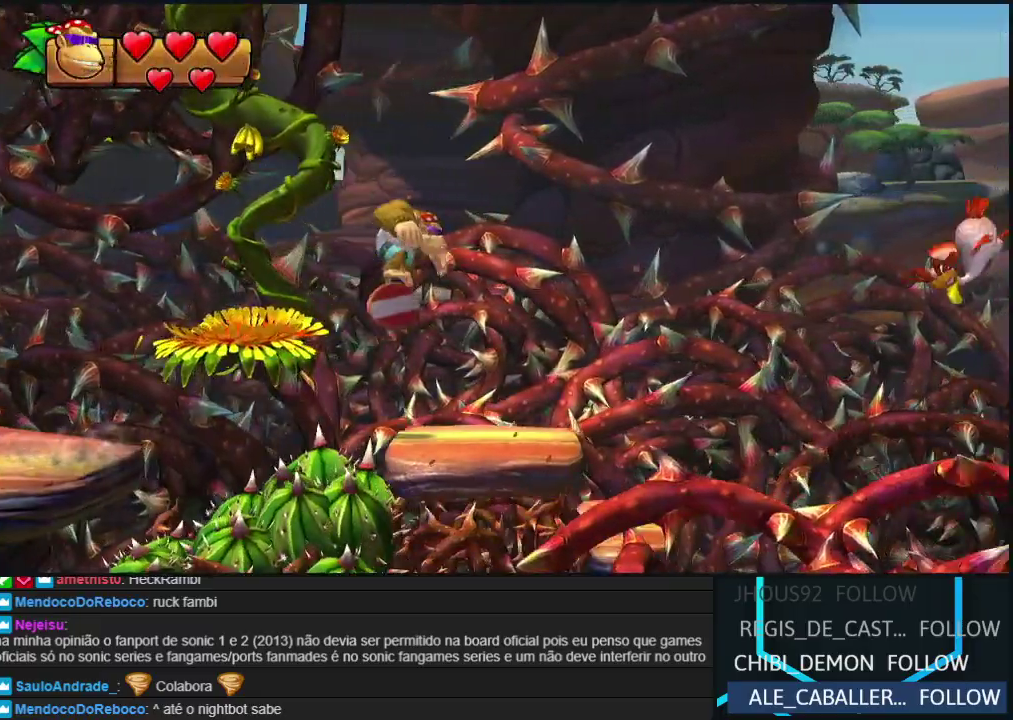
{"buttons": ["B", "DPAD_RIGHT"], "events": [[17, "B", "up"], [233, "B", "down"]]}
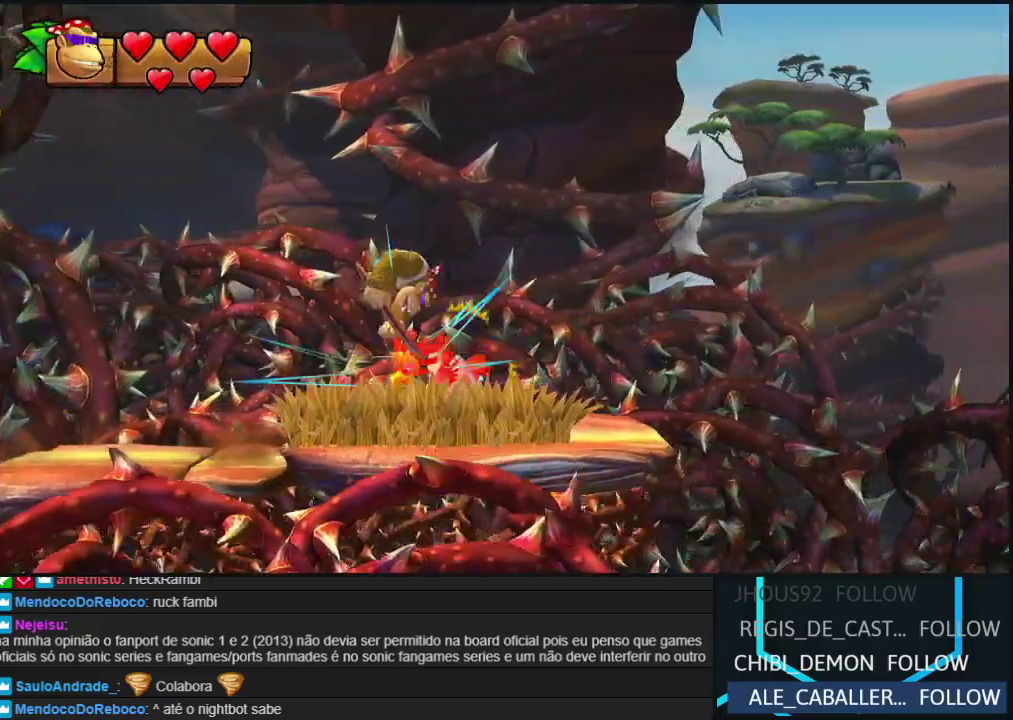
{"buttons": ["DPAD_RIGHT"], "events": [[33, "B", "up"]]}
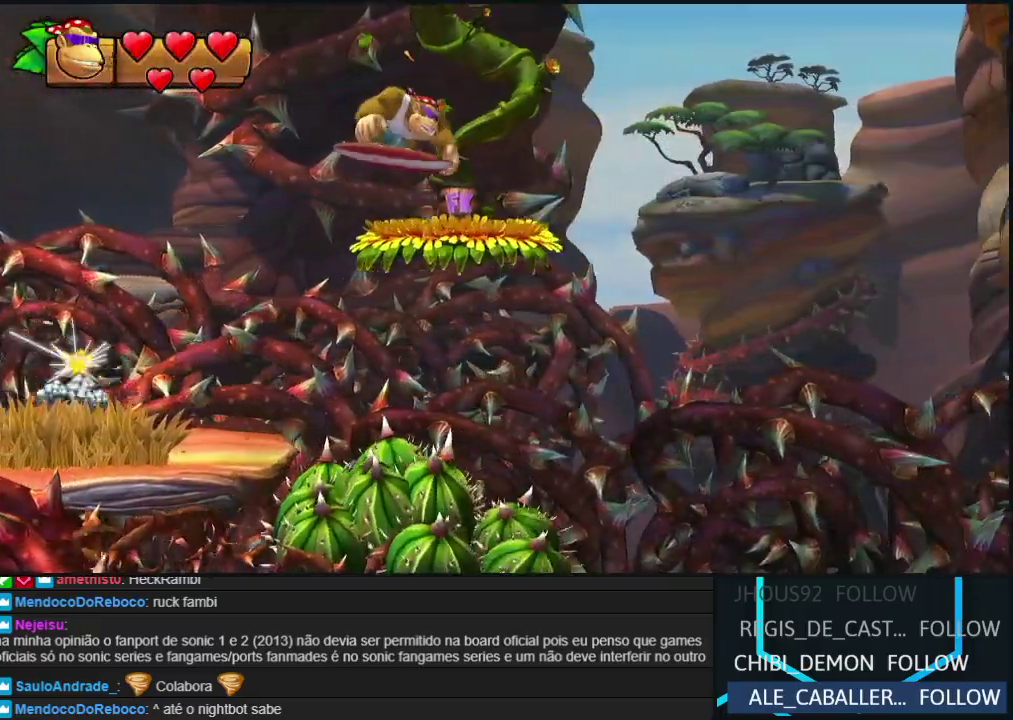
{"buttons": ["DPAD_RIGHT"], "events": [[33, "B", "down"], [467, "B", "up"]]}
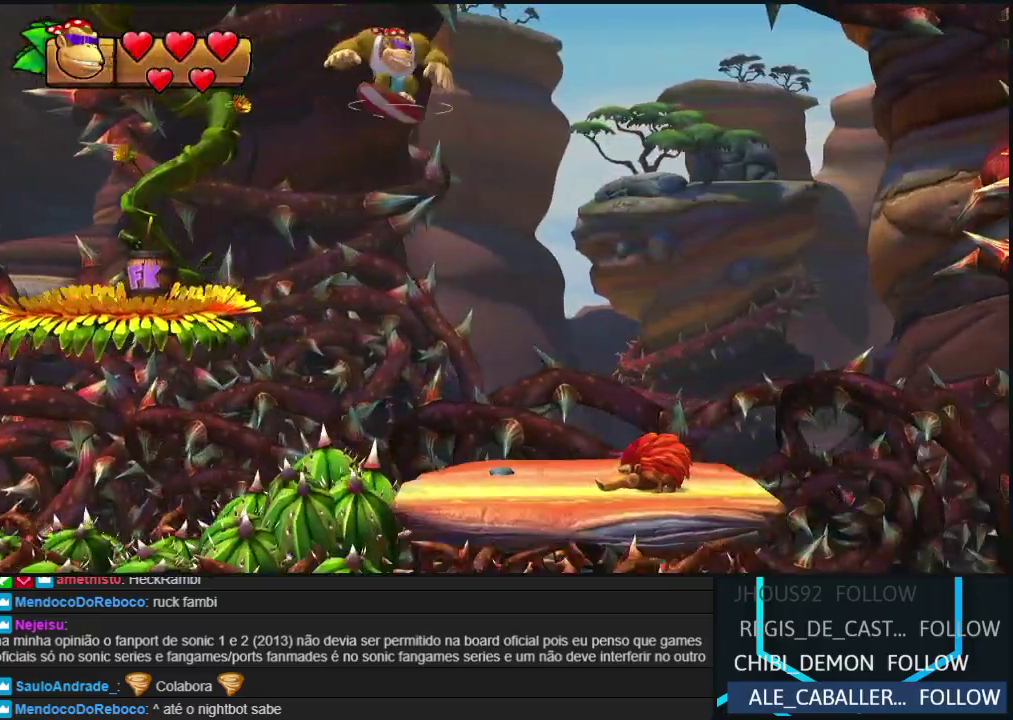
{"buttons": ["B", "Y", "DPAD_RIGHT"], "events": [[333, "Y", "down"], [383, "Y", "up"], [450, "Y", "down"], [483, "B", "down"]]}
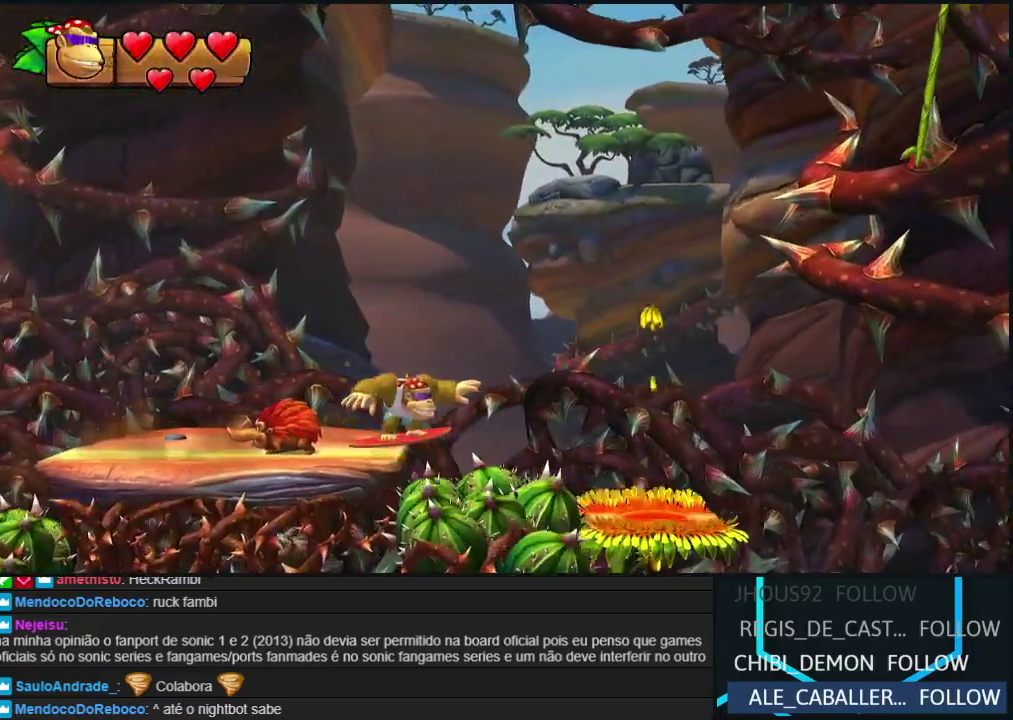
{"buttons": ["DPAD_RIGHT"], "events": [[17, "Y", "up"], [383, "B", "up"]]}
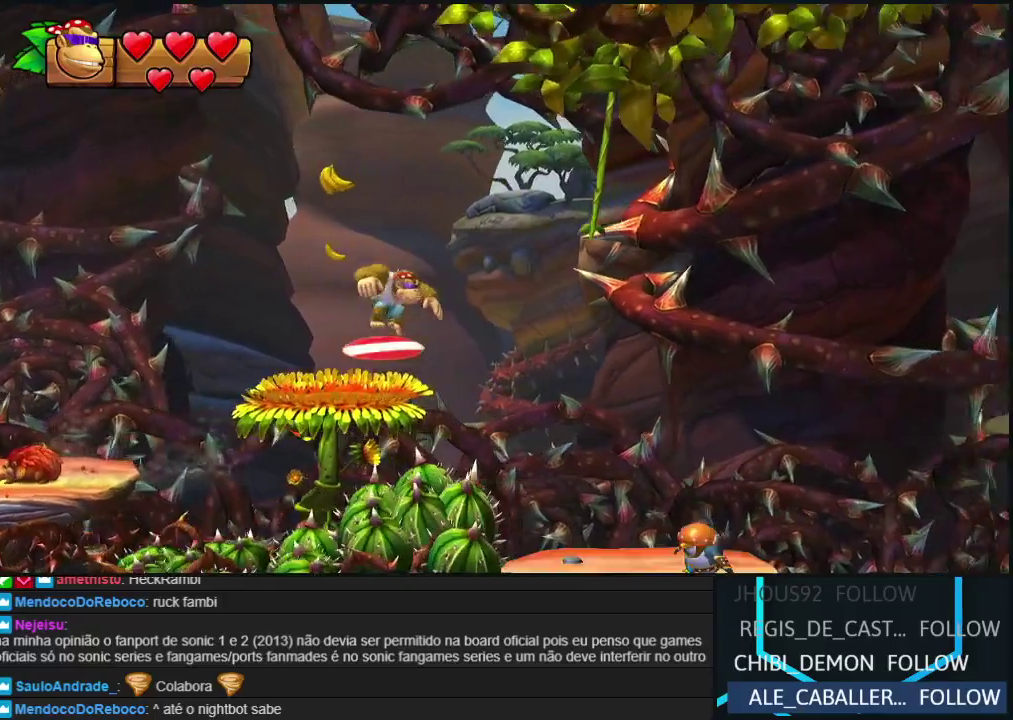
{"buttons": ["B", "DPAD_LEFT"], "events": [[133, "B", "down"], [383, "DPAD_RIGHT", "up"], [417, "DPAD_LEFT", "down"]]}
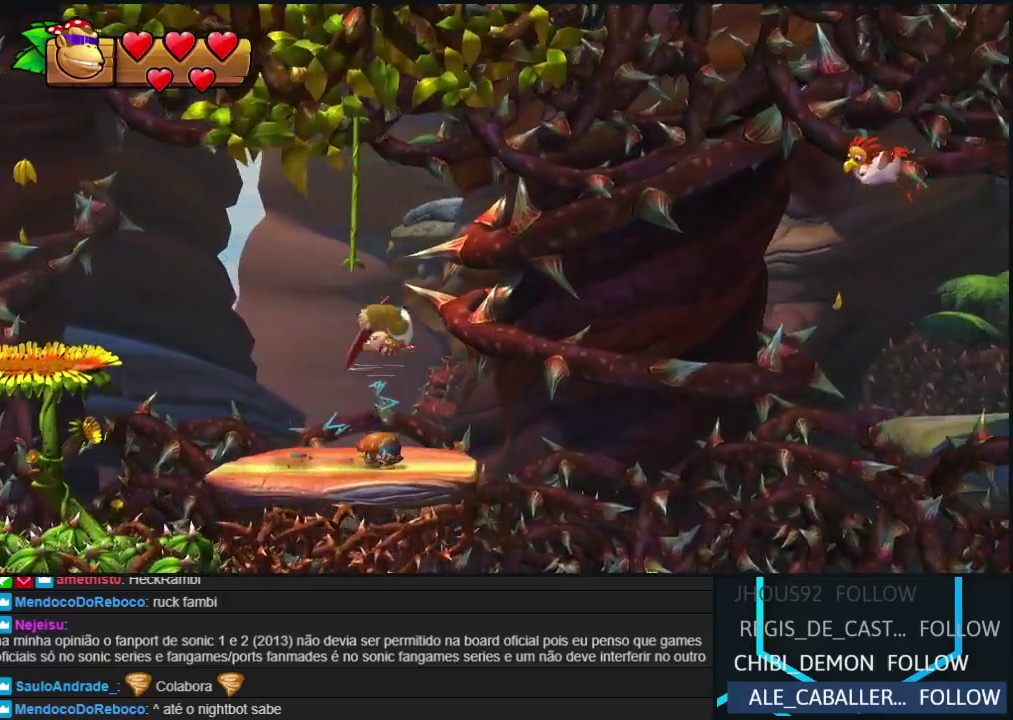
{"buttons": ["DPAD_RIGHT"], "events": [[117, "B", "up"], [150, "DPAD_LEFT", "up"], [183, "DPAD_RIGHT", "down"]]}
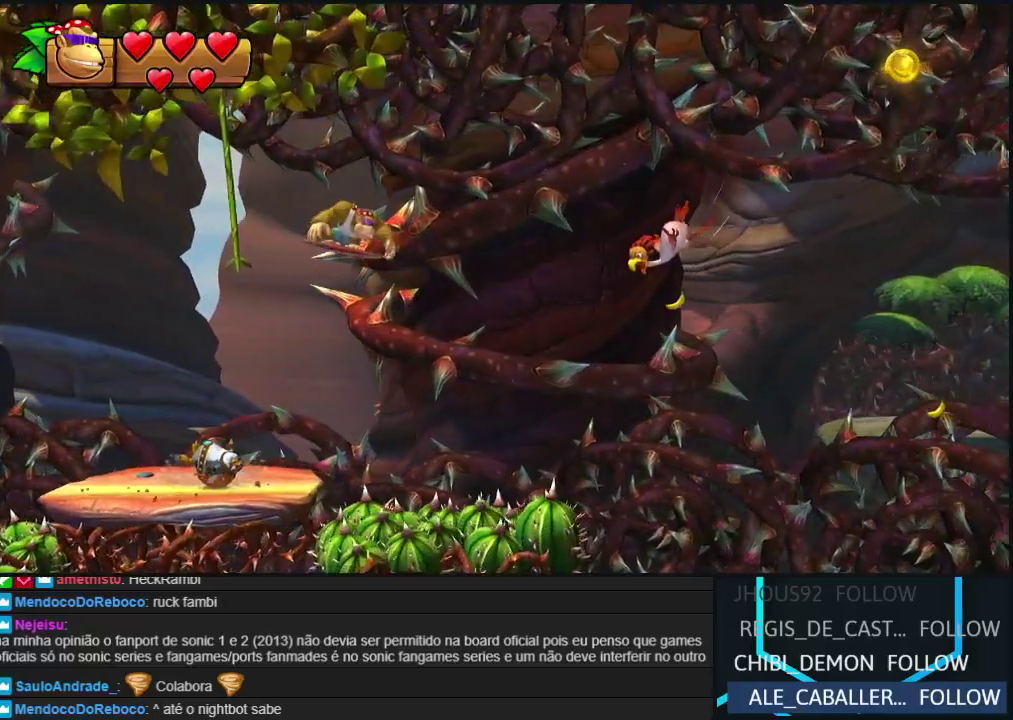
{"buttons": ["B", "DPAD_RIGHT"], "events": [[17, "B", "down"], [117, "B", "up"], [367, "DPAD_RIGHT", "up"], [433, "DPAD_RIGHT", "down"], [500, "B", "down"]]}
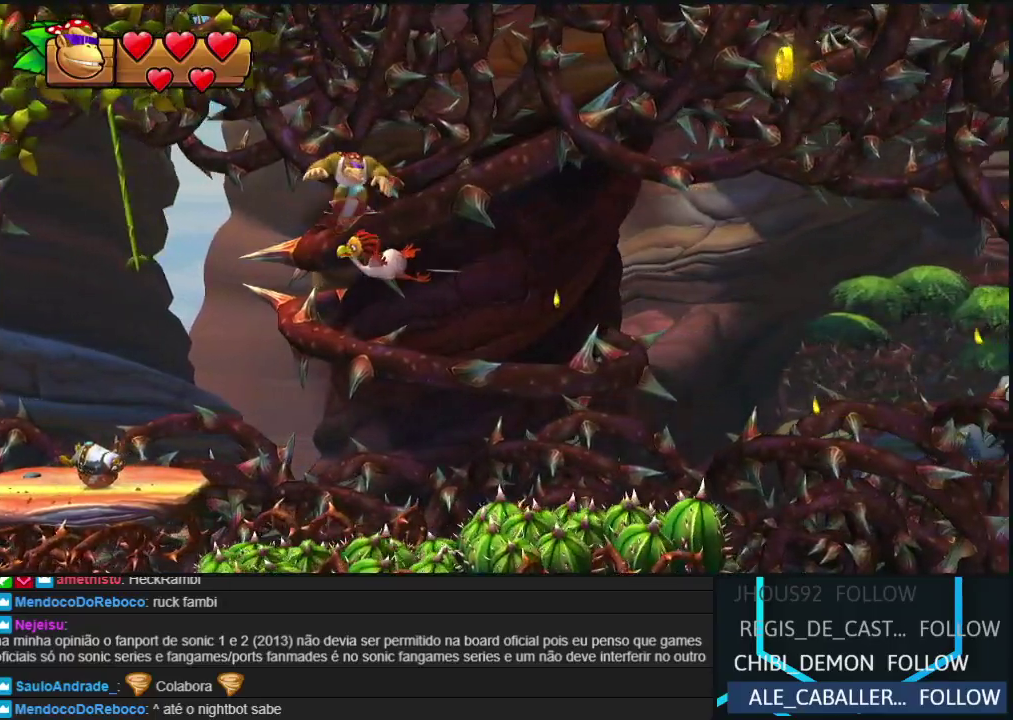
{"buttons": ["DPAD_RIGHT"], "events": [[167, "B", "up"]]}
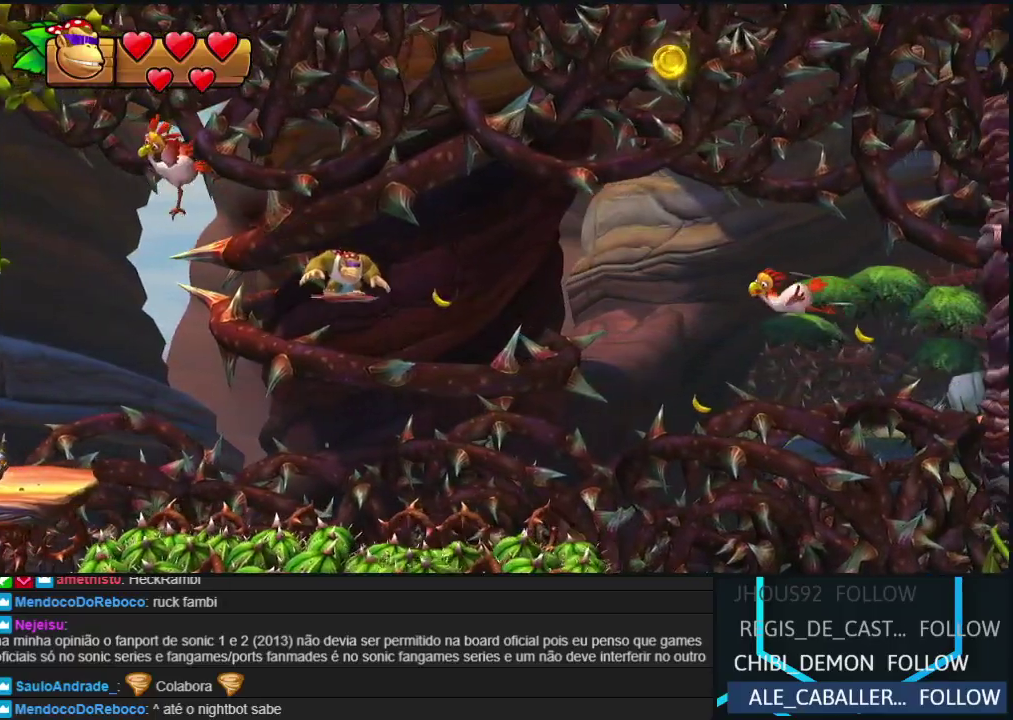
{"buttons": ["B", "DPAD_RIGHT"], "events": [[233, "B", "down"]]}
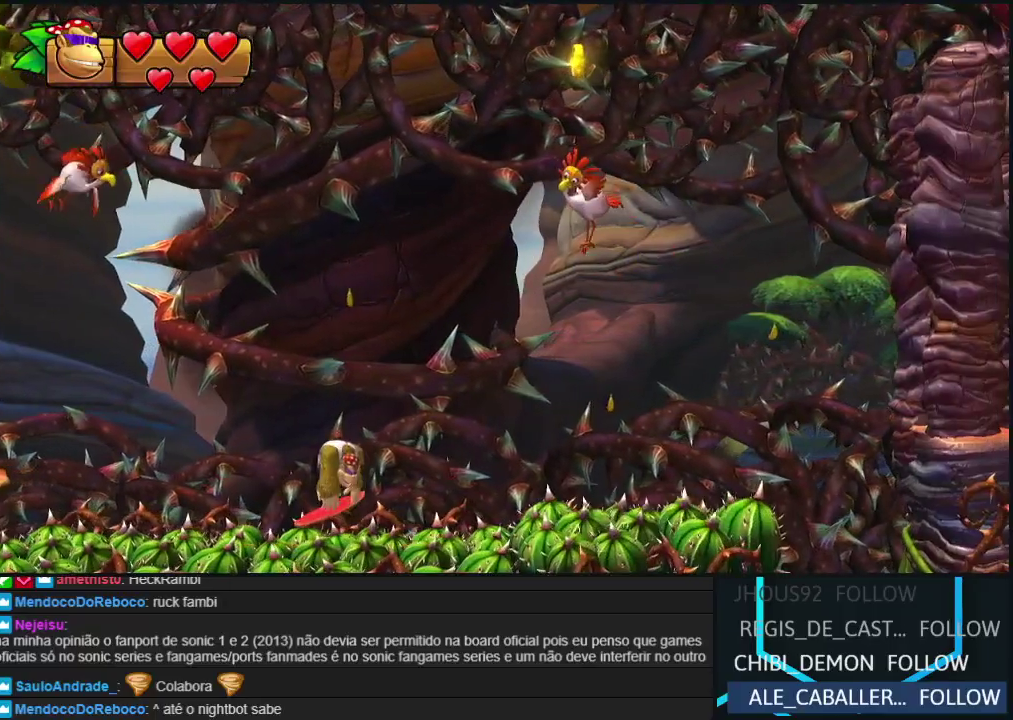
{"buttons": ["DPAD_RIGHT"], "events": [[233, "B", "up"]]}
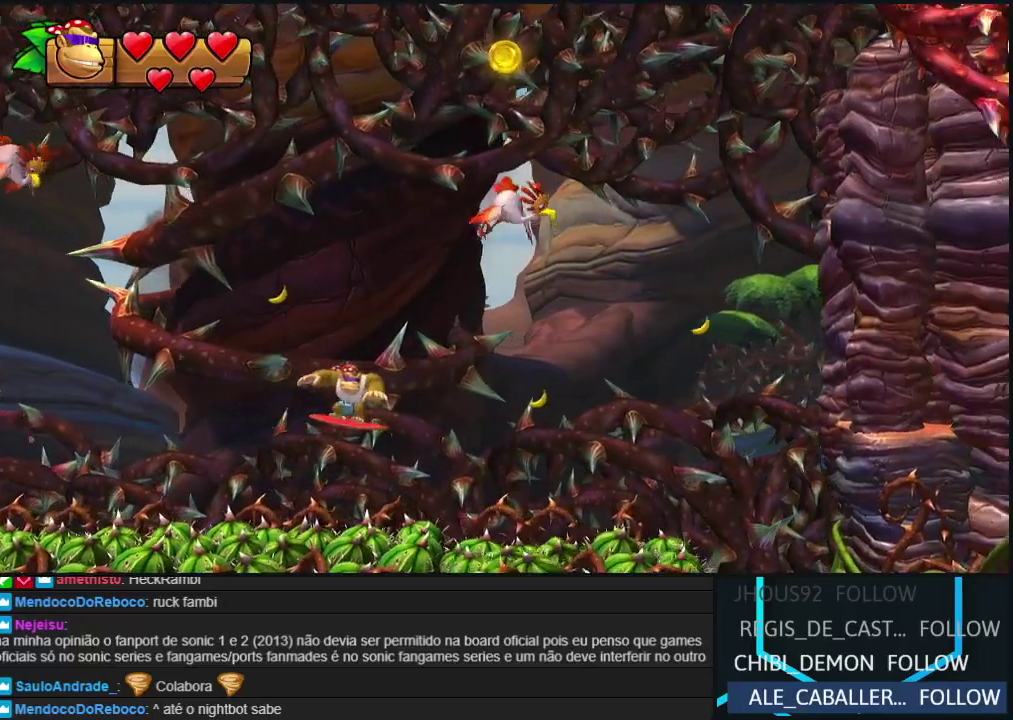
{"buttons": ["B", "DPAD_RIGHT"], "events": [[217, "B", "down"]]}
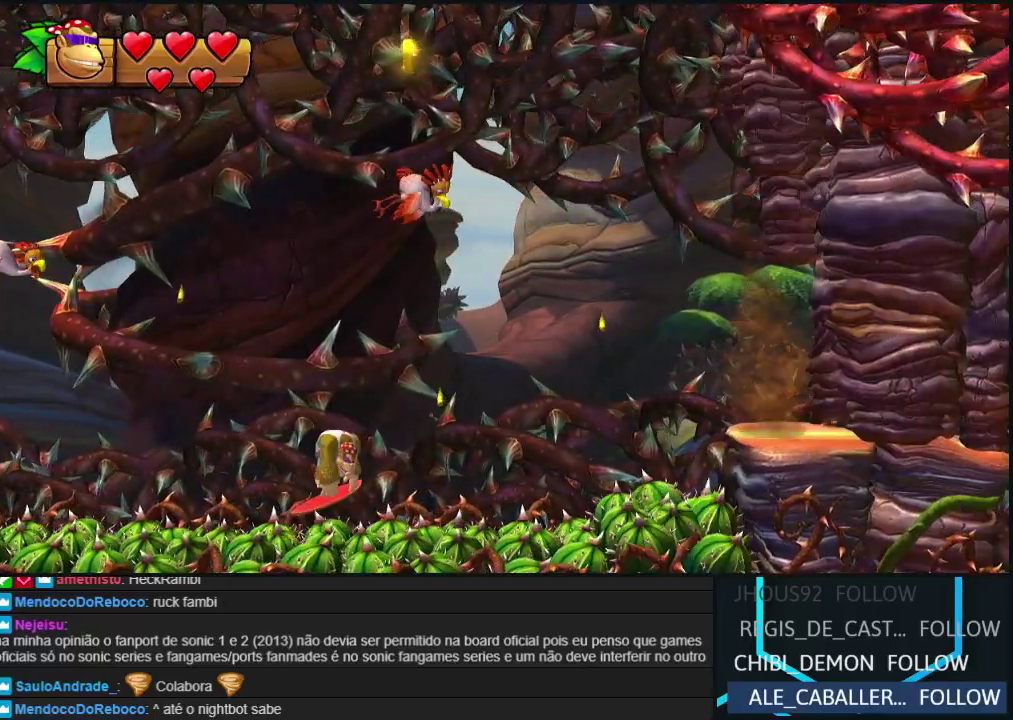
{"buttons": ["DPAD_RIGHT"], "events": [[233, "B", "up"]]}
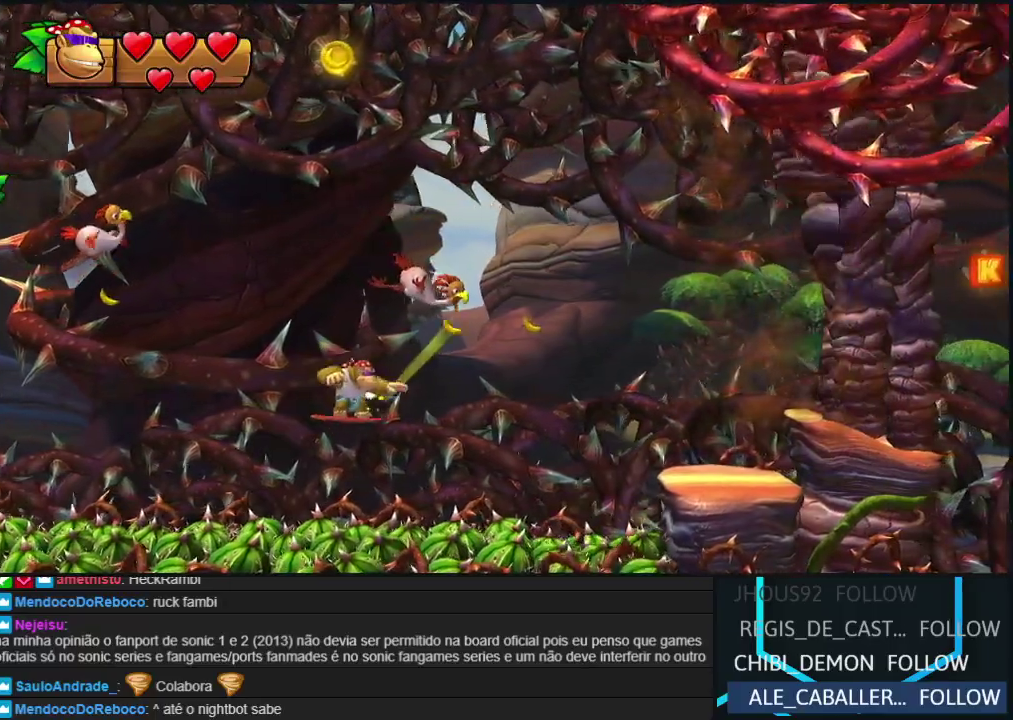
{"buttons": ["B", "DPAD_RIGHT"], "events": [[150, "B", "down"]]}
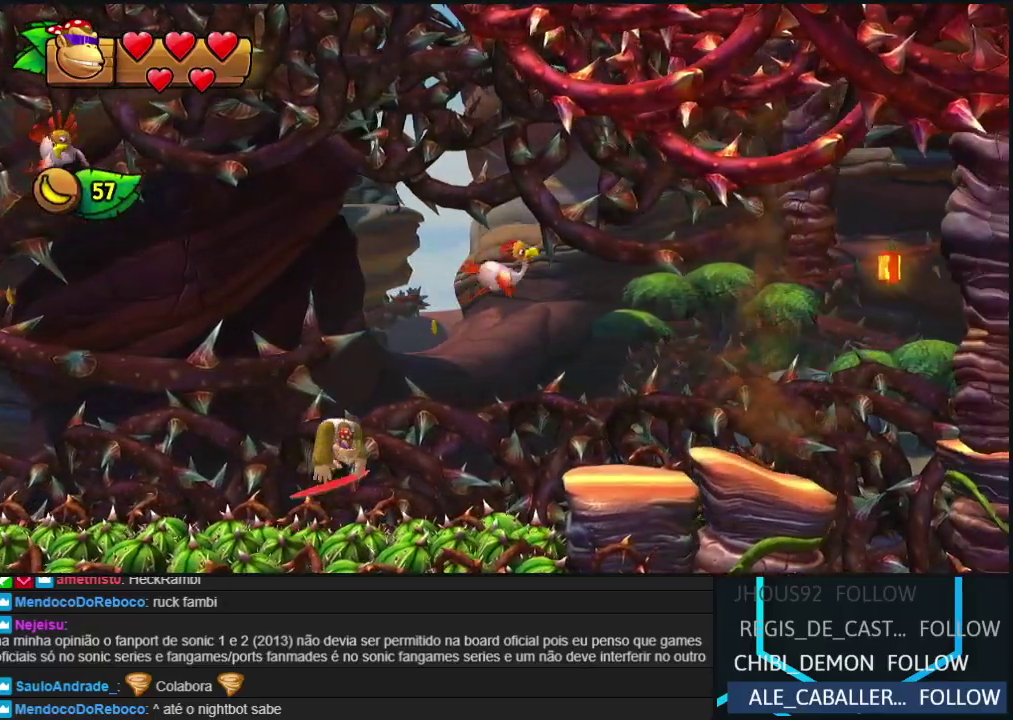
{"buttons": ["DPAD_RIGHT"], "events": [[100, "B", "up"], [333, "B", "down"], [400, "B", "up"]]}